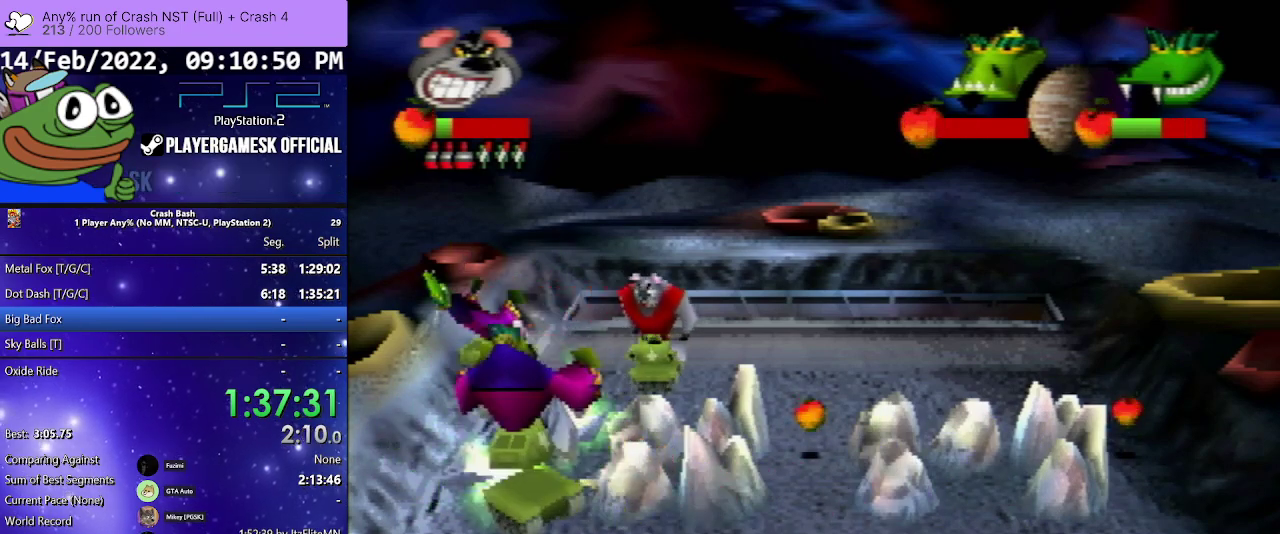
Gameplay with a controller (PlayStation layout); each line is a JSON object with the inputs held at the frame after it. "events" lists button and stick changes between this image and that frame as [ms after this image, input, new state], when the widget could be followed in between. Not read: ANALOG L3 R3 left_stick right_stick.
{"buttons": ["DPAD_RIGHT"], "events": [[167, "DPAD_DOWN", "up"]]}
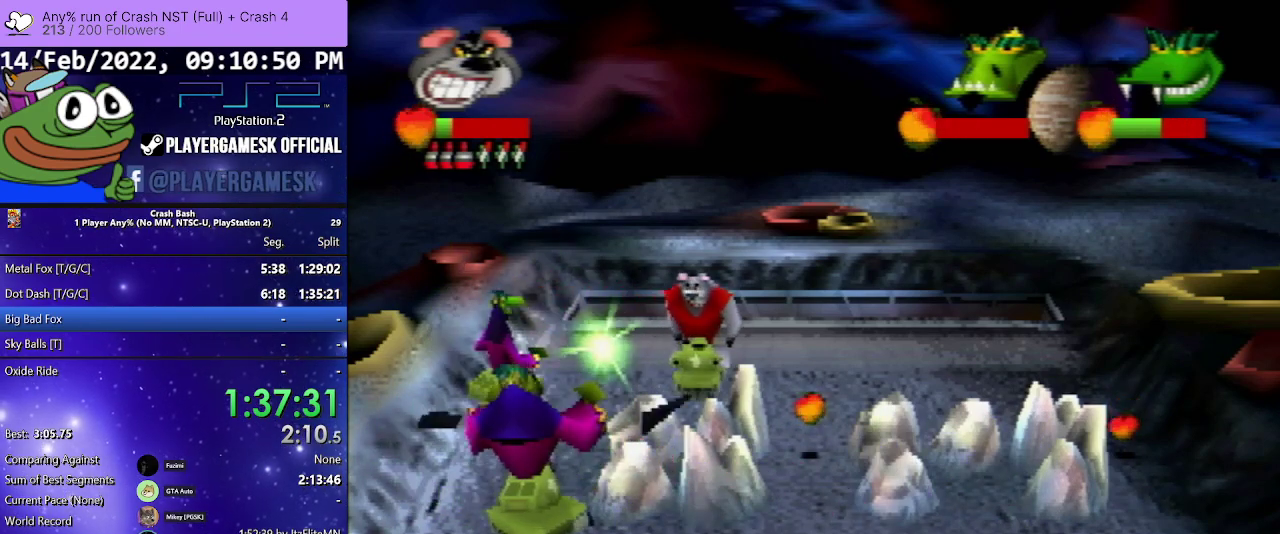
{"buttons": ["DPAD_RIGHT"], "events": [[33, "DPAD_DOWN", "down"], [267, "DPAD_DOWN", "up"]]}
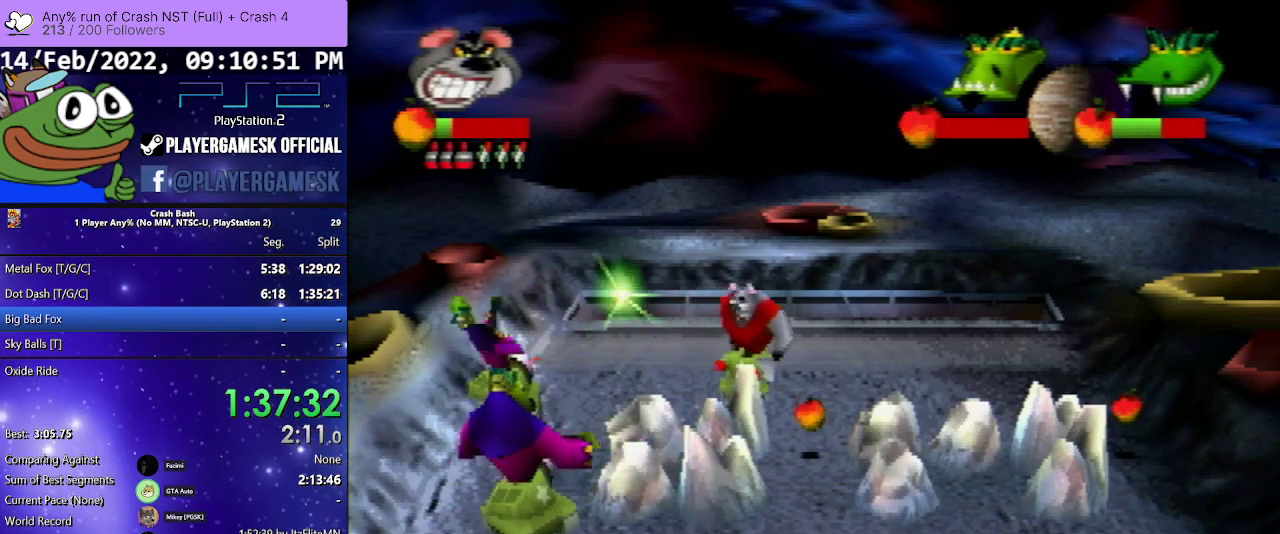
{"buttons": ["DPAD_DOWN", "DPAD_RIGHT"], "events": [[33, "DPAD_DOWN", "down"]]}
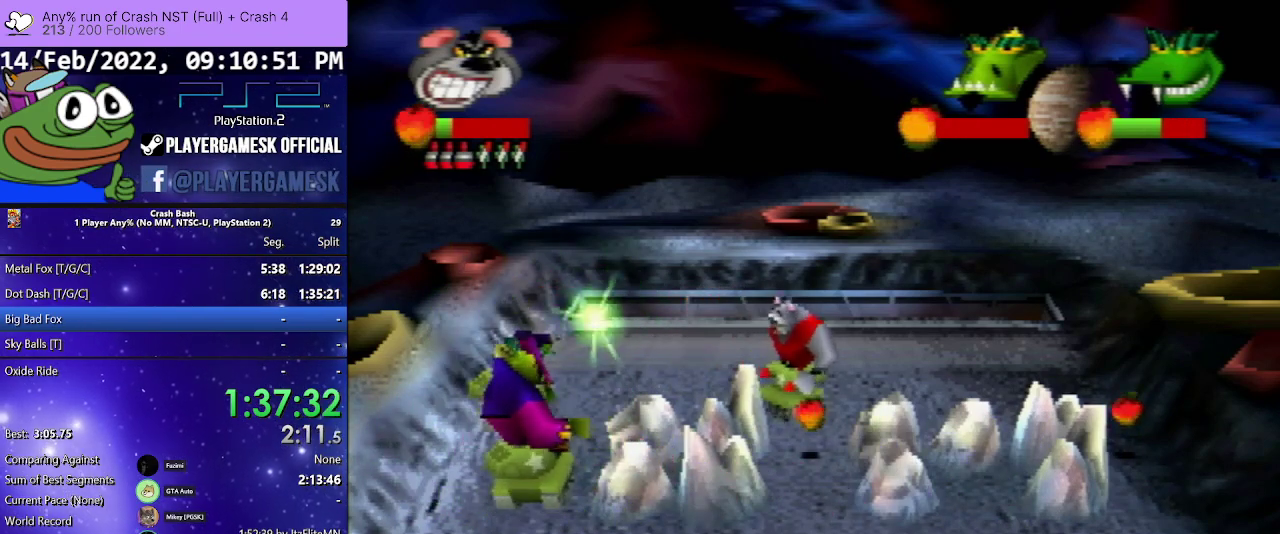
{"buttons": ["DPAD_DOWN"], "events": [[100, "DPAD_RIGHT", "up"]]}
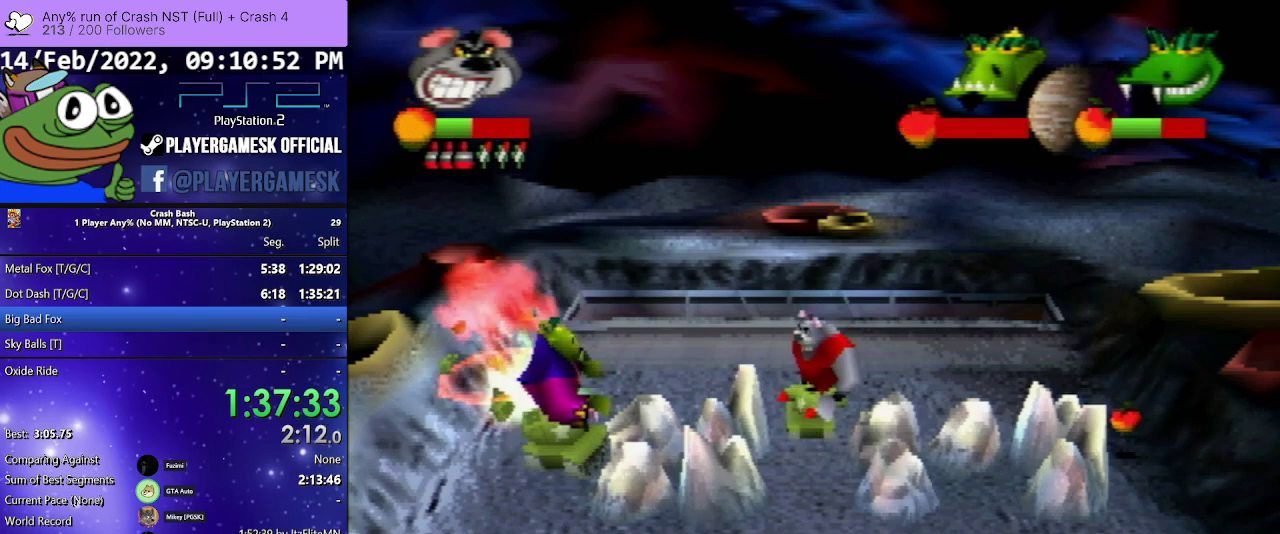
{"buttons": ["DPAD_DOWN"], "events": []}
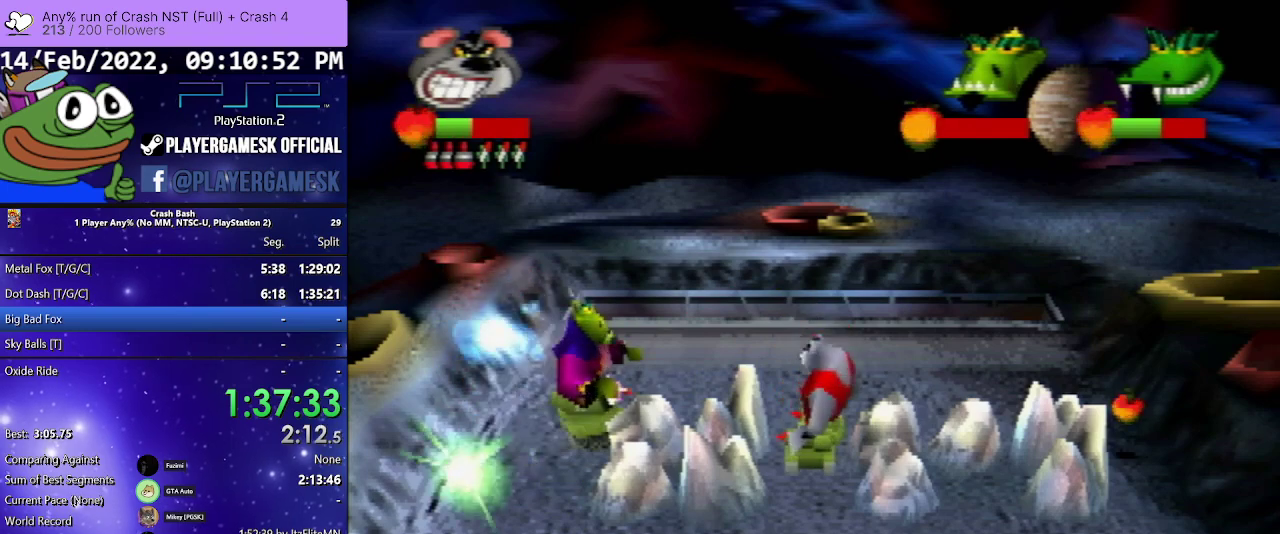
{"buttons": ["SQUARE", "DPAD_DOWN", "DPAD_RIGHT"], "events": [[67, "DPAD_RIGHT", "down"], [333, "SQUARE", "down"]]}
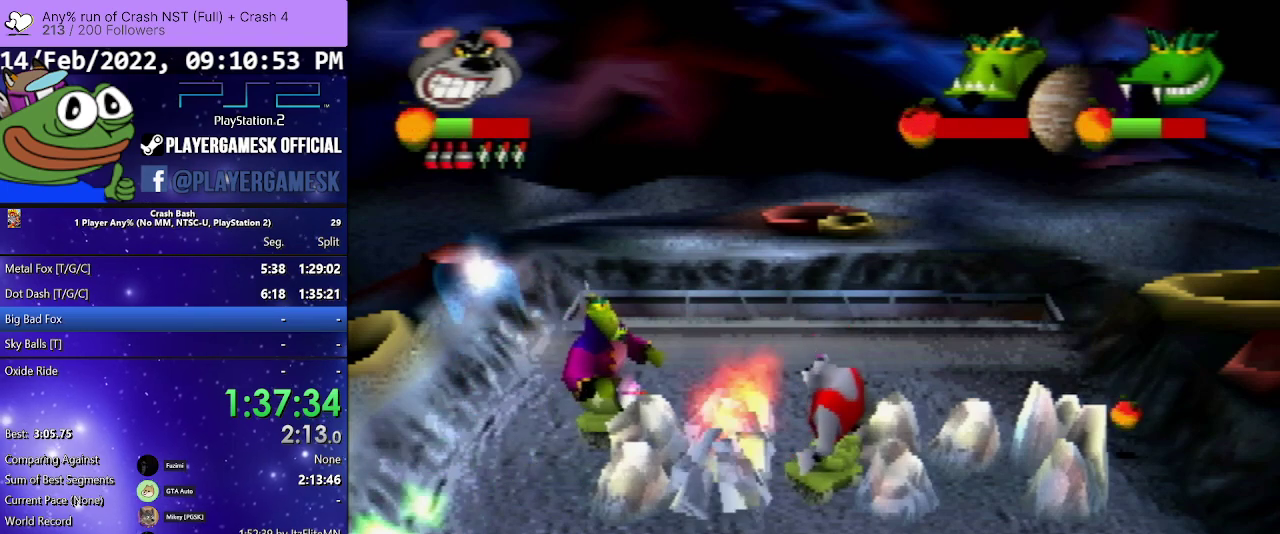
{"buttons": ["DPAD_DOWN", "DPAD_LEFT"], "events": [[167, "SQUARE", "up"], [333, "DPAD_RIGHT", "up"], [467, "DPAD_LEFT", "down"]]}
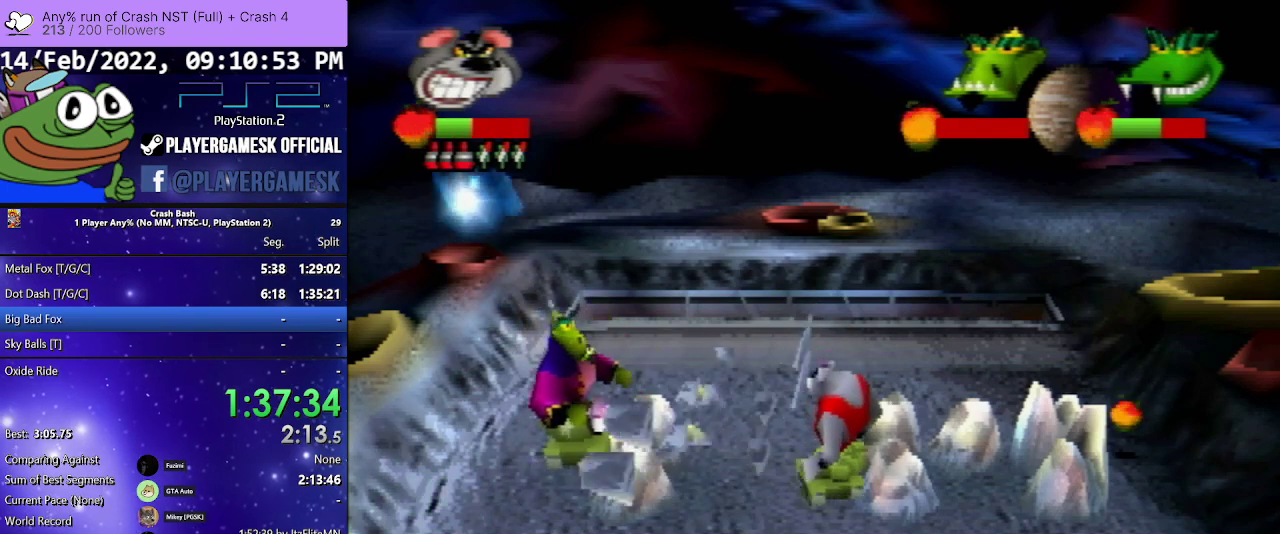
{"buttons": ["DPAD_DOWN", "DPAD_RIGHT"], "events": [[167, "DPAD_LEFT", "up"], [233, "DPAD_RIGHT", "down"]]}
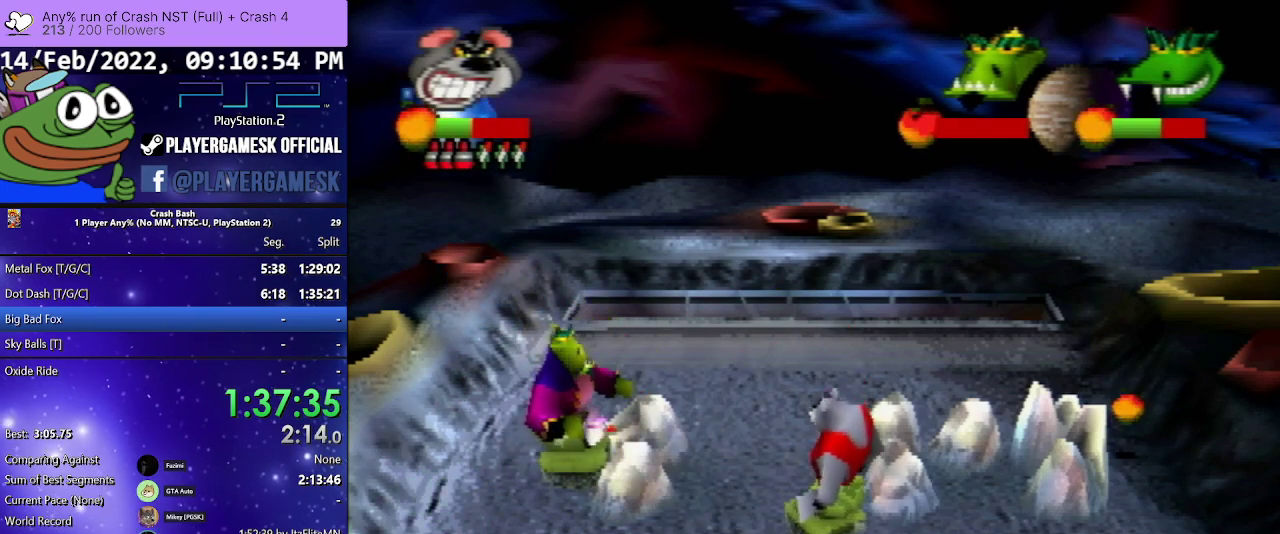
{"buttons": ["DPAD_RIGHT"], "events": [[400, "DPAD_DOWN", "up"]]}
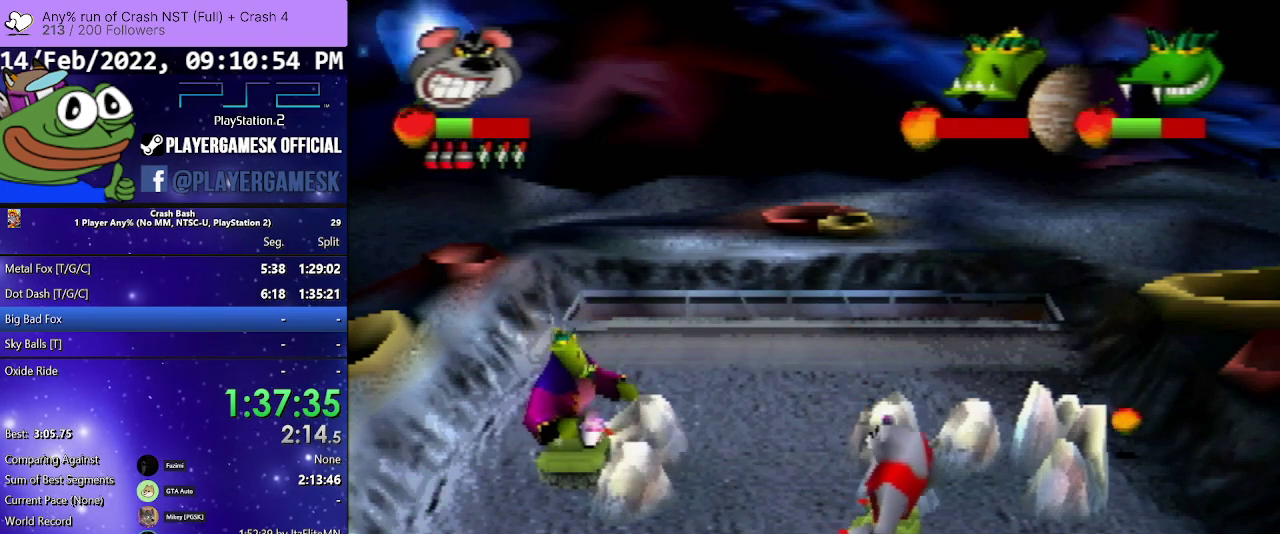
{"buttons": ["SQUARE", "DPAD_DOWN", "DPAD_RIGHT"], "events": [[100, "DPAD_DOWN", "down"], [233, "DPAD_DOWN", "up"], [400, "SQUARE", "down"], [433, "DPAD_DOWN", "down"]]}
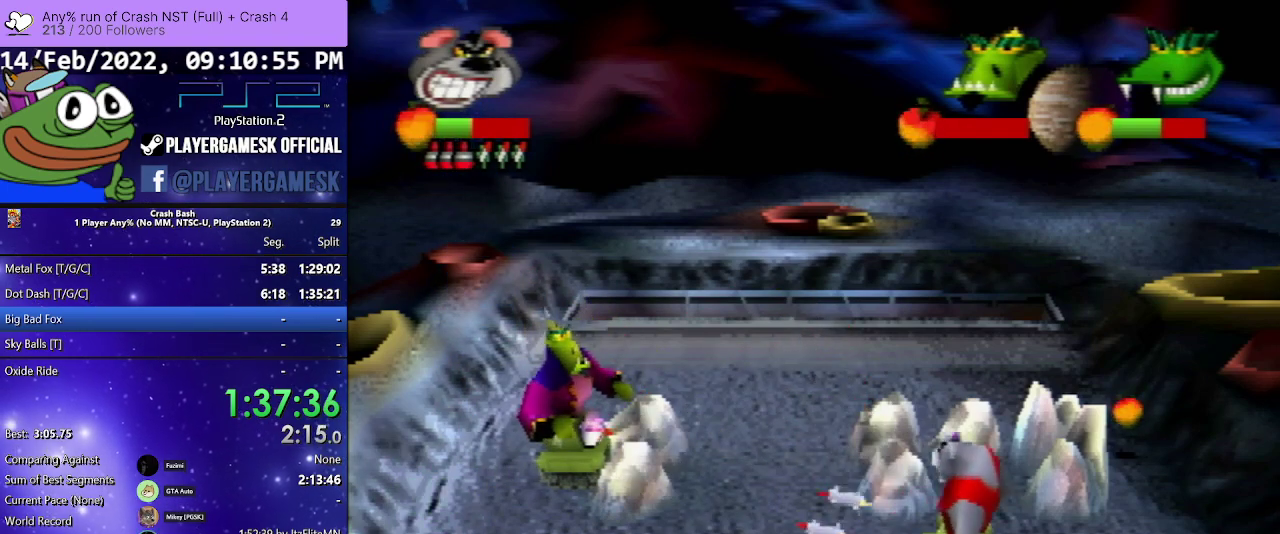
{"buttons": ["DPAD_RIGHT"], "events": [[33, "SQUARE", "up"], [100, "SQUARE", "down"], [133, "DPAD_DOWN", "up"], [200, "SQUARE", "up"]]}
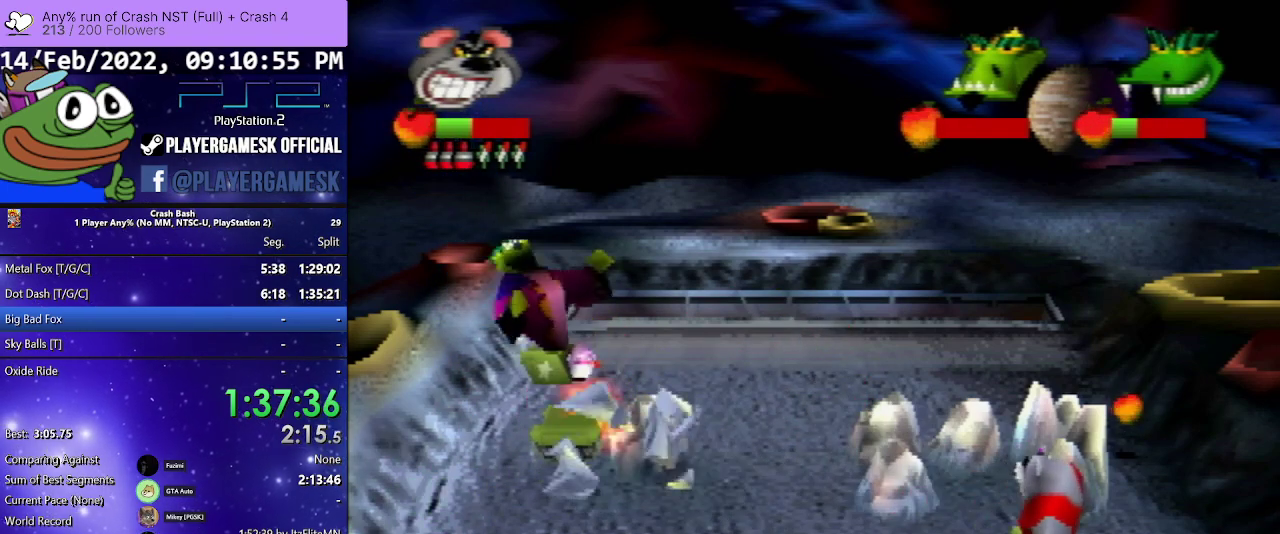
{"buttons": ["DPAD_UP", "DPAD_RIGHT"], "events": [[367, "DPAD_UP", "down"]]}
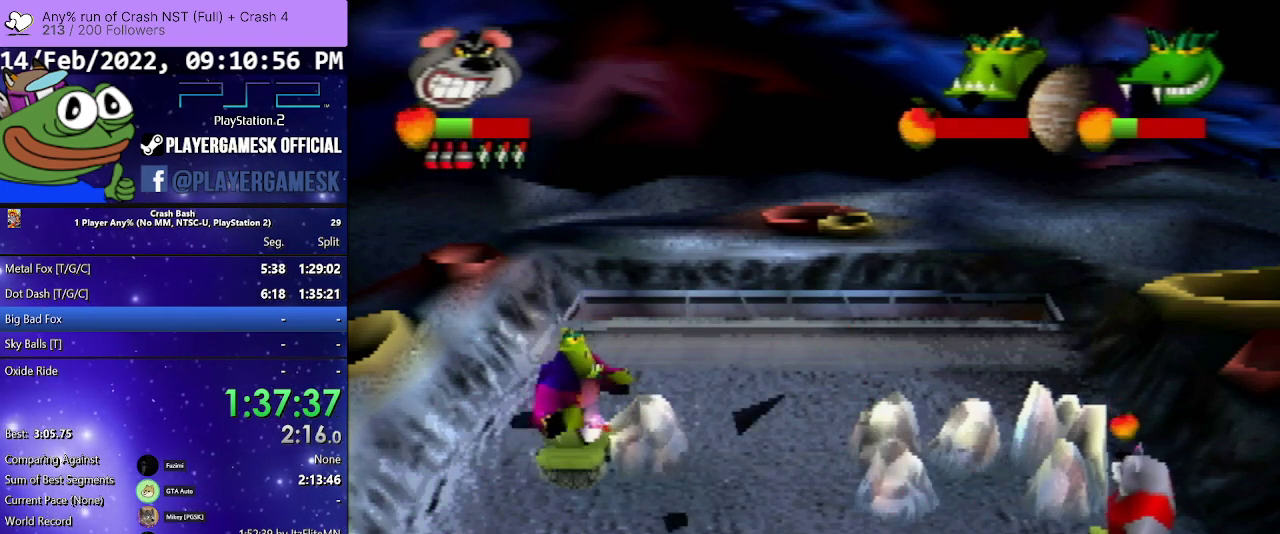
{"buttons": ["DPAD_UP", "DPAD_RIGHT"], "events": []}
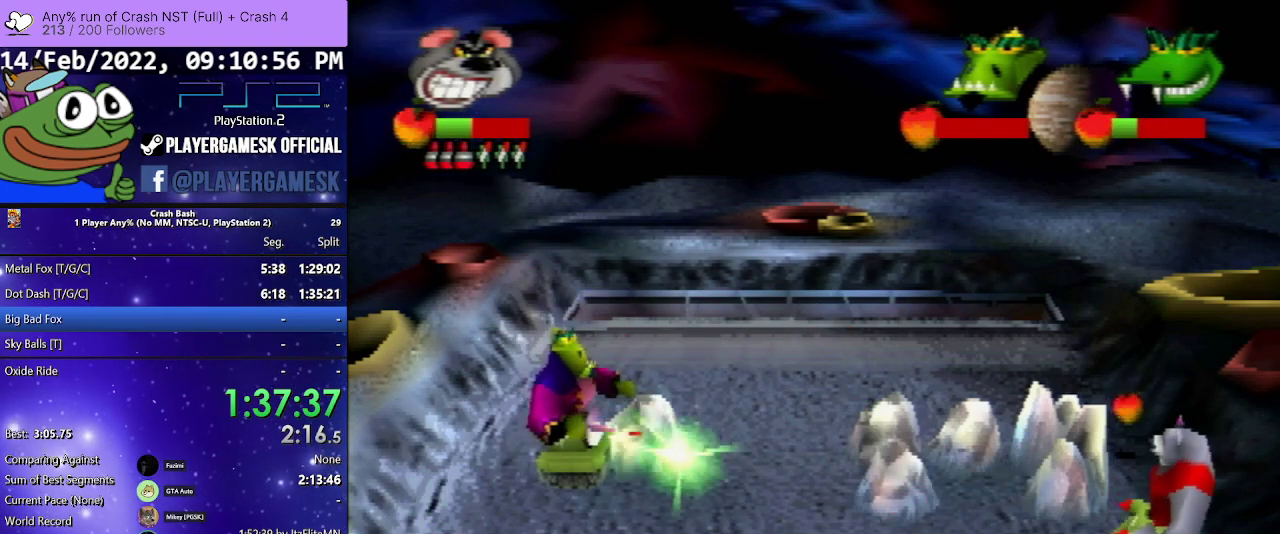
{"buttons": ["DPAD_UP"], "events": [[333, "DPAD_RIGHT", "up"]]}
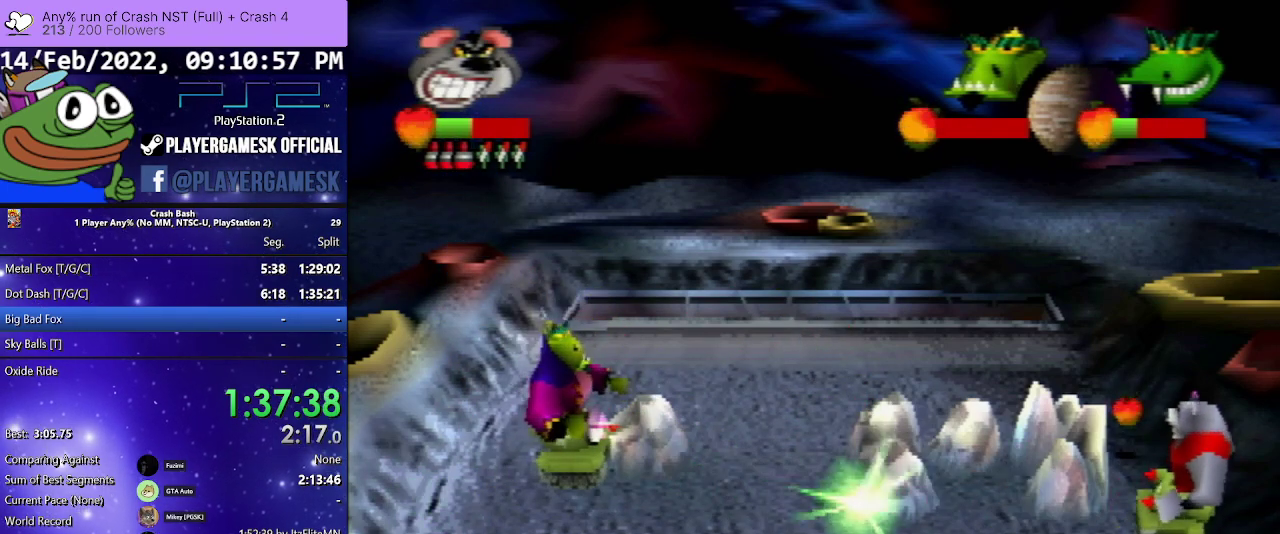
{"buttons": ["DPAD_UP"], "events": []}
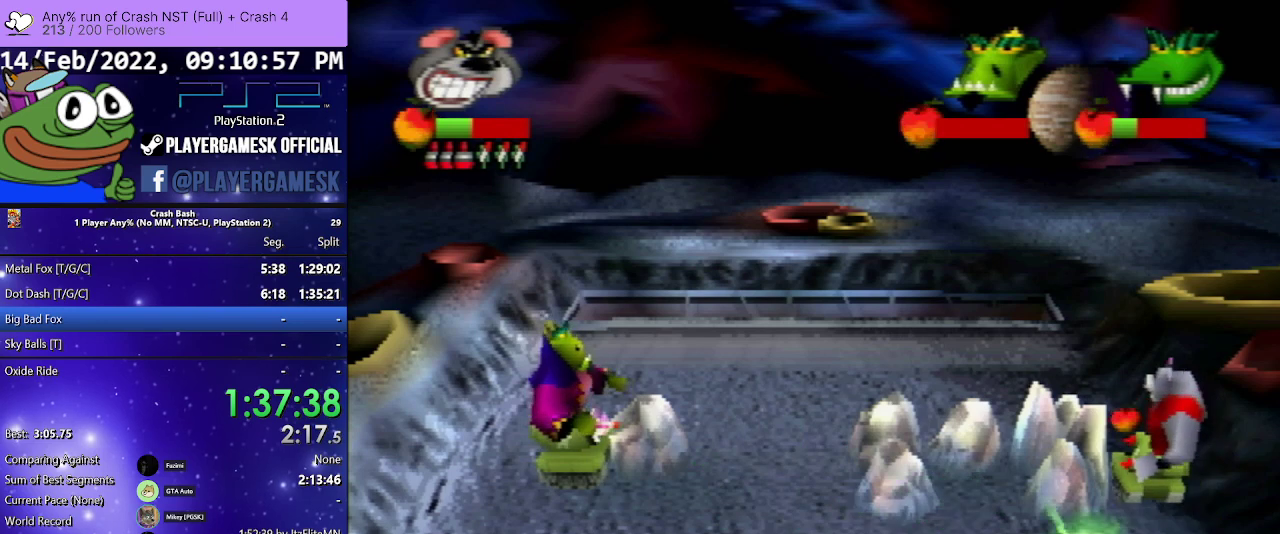
{"buttons": ["DPAD_UP", "DPAD_LEFT"], "events": [[433, "DPAD_LEFT", "down"]]}
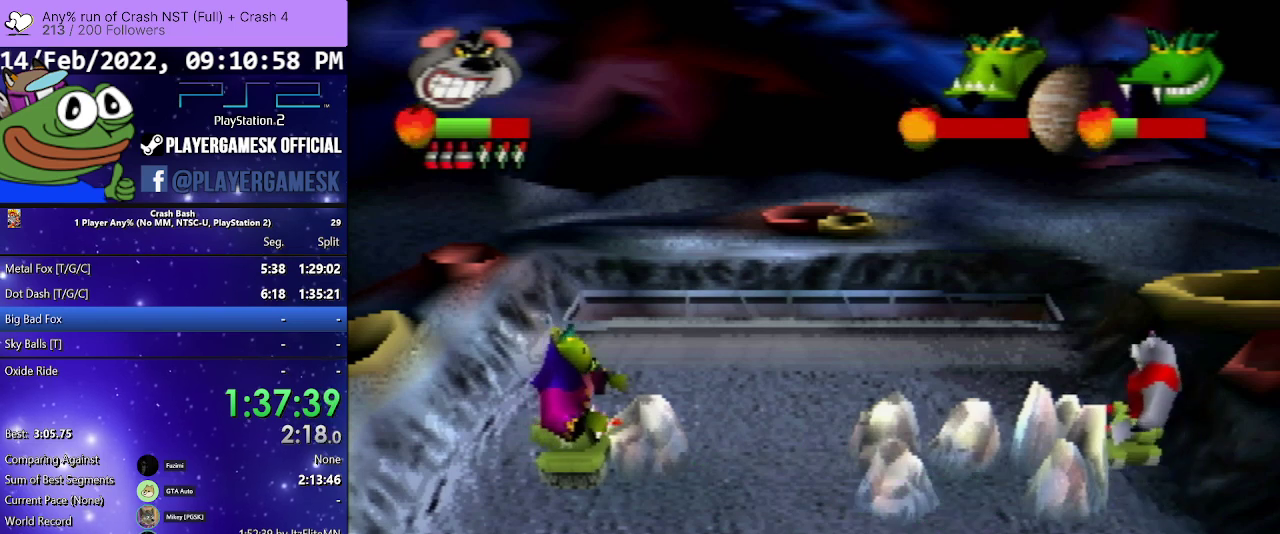
{"buttons": ["DPAD_UP"], "events": [[500, "DPAD_LEFT", "up"]]}
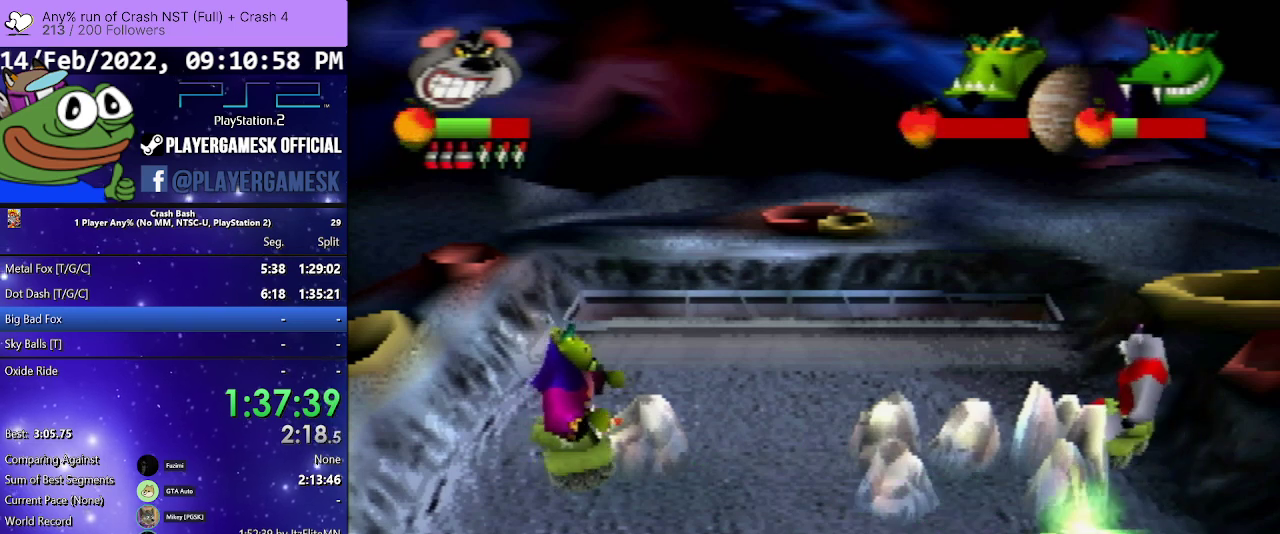
{"buttons": ["DPAD_UP", "DPAD_LEFT"], "events": [[100, "DPAD_RIGHT", "down"], [433, "DPAD_RIGHT", "up"], [500, "DPAD_LEFT", "down"]]}
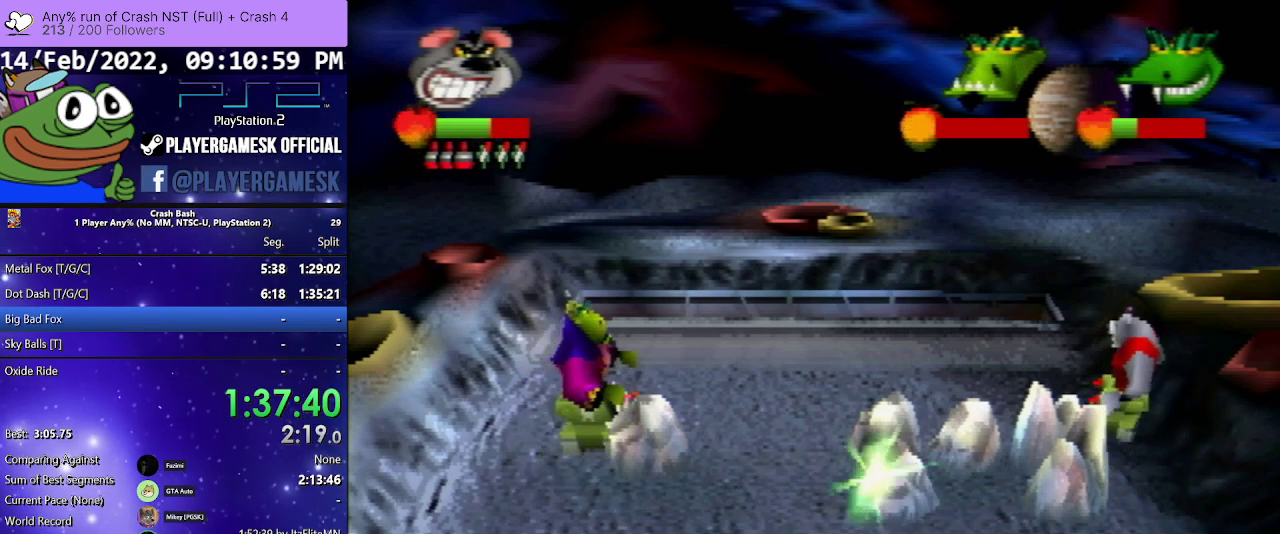
{"buttons": ["DPAD_UP", "DPAD_LEFT"], "events": []}
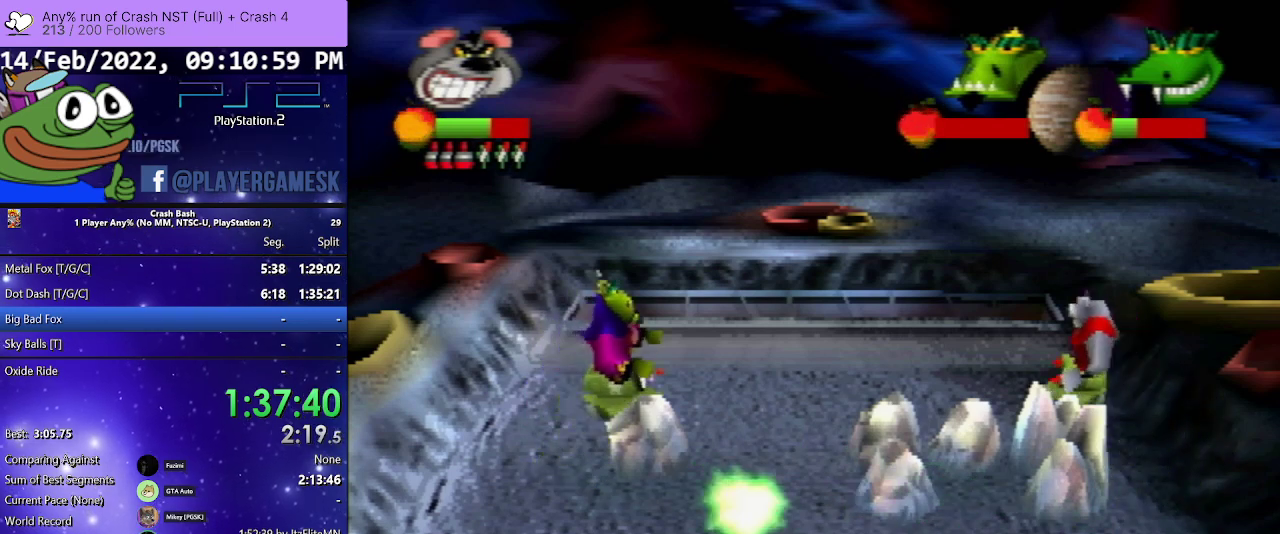
{"buttons": ["DPAD_DOWN"], "events": [[67, "DPAD_LEFT", "up"], [200, "DPAD_LEFT", "down"], [267, "DPAD_UP", "up"], [300, "DPAD_LEFT", "up"], [367, "SQUARE", "down"], [467, "DPAD_DOWN", "down"], [500, "SQUARE", "up"]]}
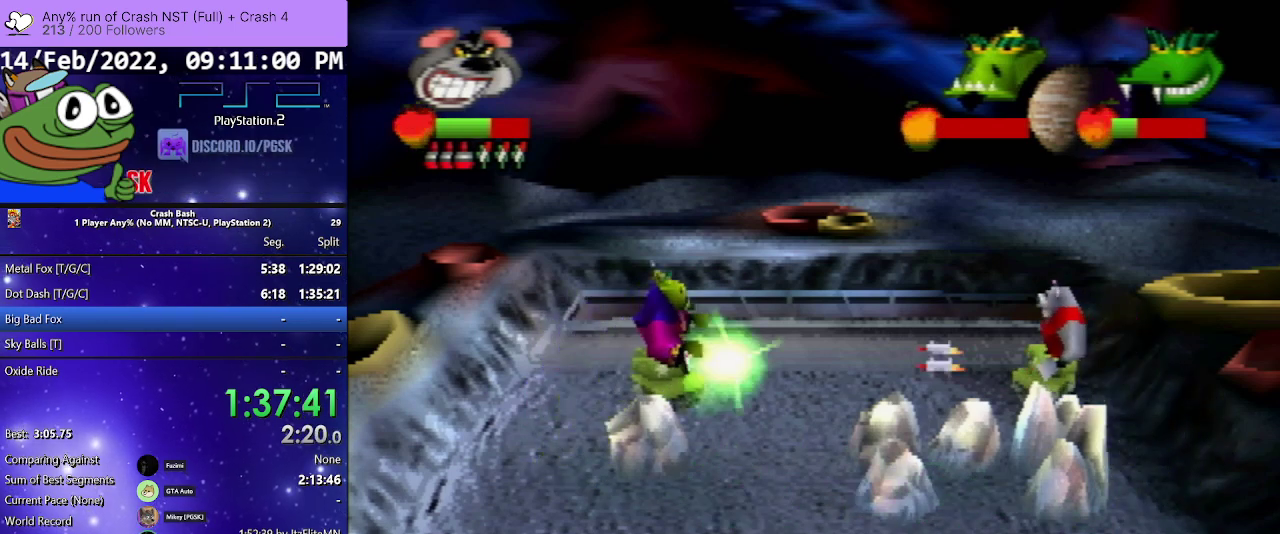
{"buttons": ["DPAD_DOWN", "DPAD_RIGHT"], "events": [[67, "DPAD_RIGHT", "down"], [67, "SQUARE", "down"], [167, "SQUARE", "up"]]}
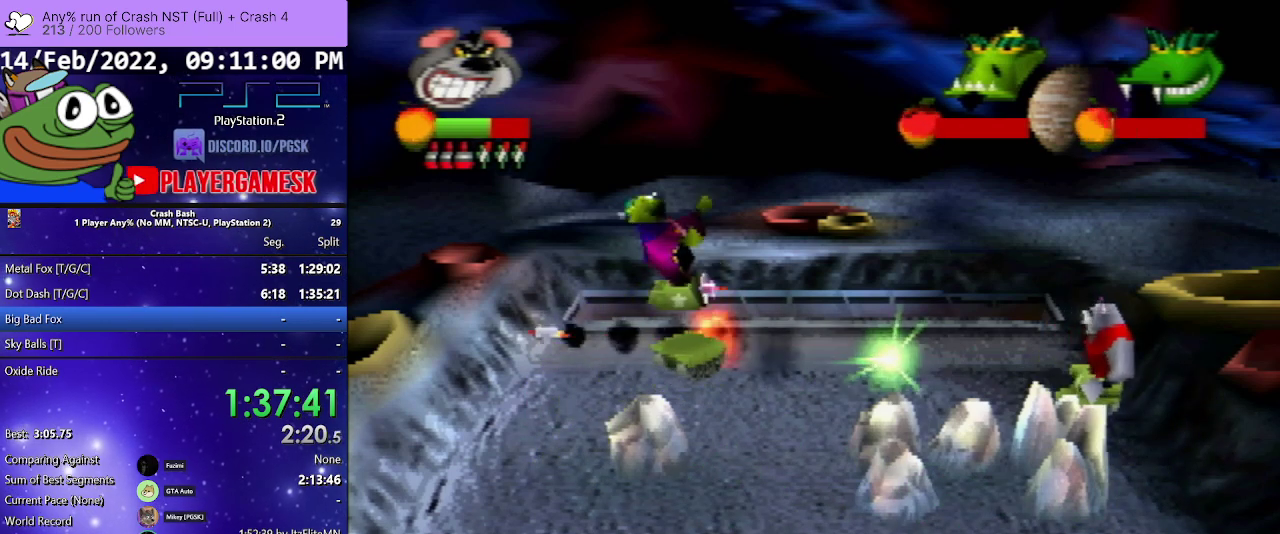
{"buttons": ["DPAD_DOWN"], "events": [[233, "DPAD_RIGHT", "up"]]}
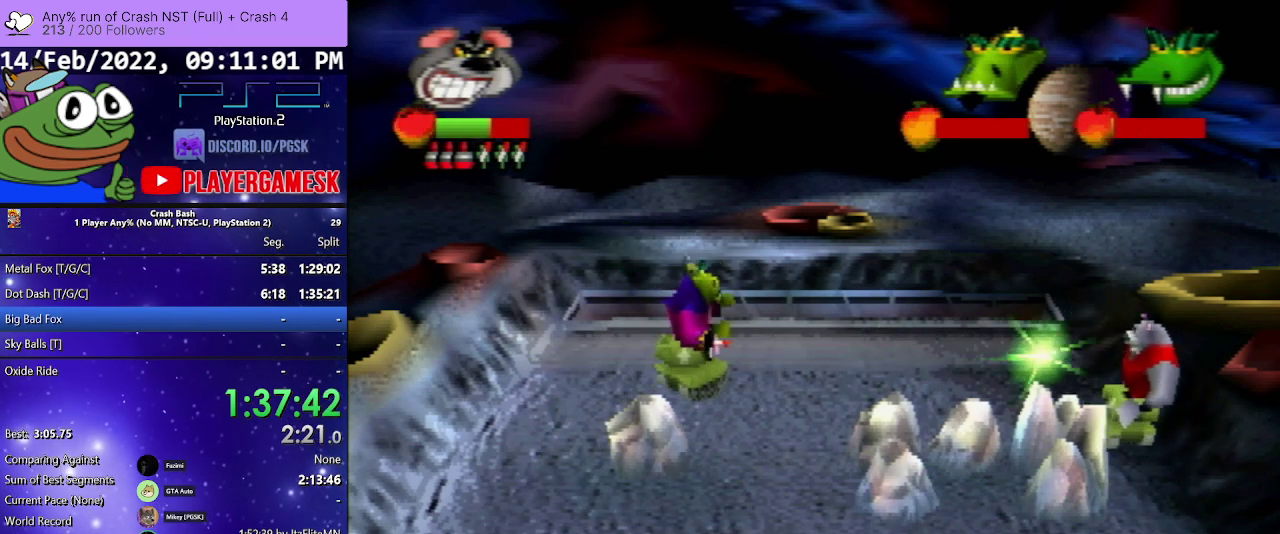
{"buttons": ["DPAD_DOWN"], "events": []}
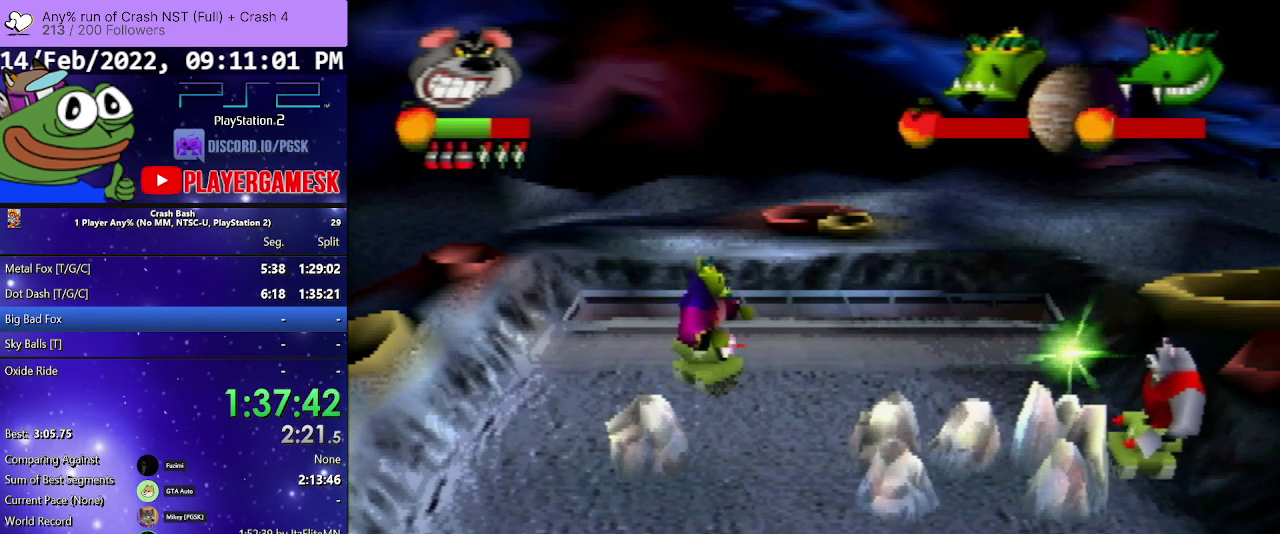
{"buttons": ["DPAD_UP", "DPAD_LEFT"], "events": [[133, "DPAD_DOWN", "up"], [133, "DPAD_LEFT", "down"], [133, "DPAD_UP", "down"]]}
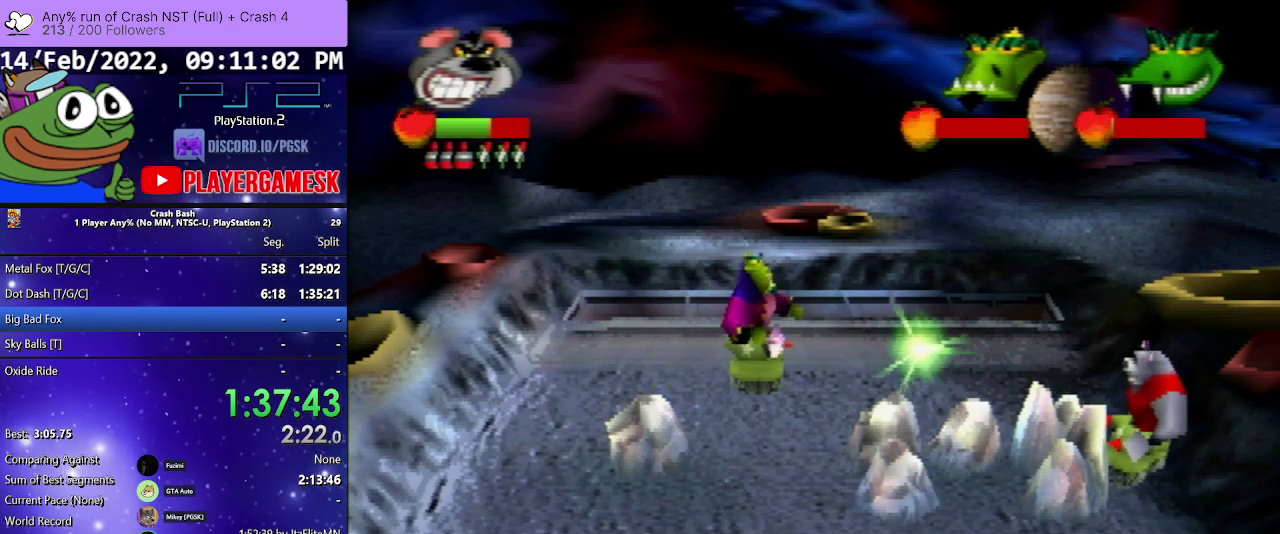
{"buttons": ["DPAD_UP", "DPAD_RIGHT"], "events": [[367, "DPAD_LEFT", "up"], [400, "DPAD_RIGHT", "down"]]}
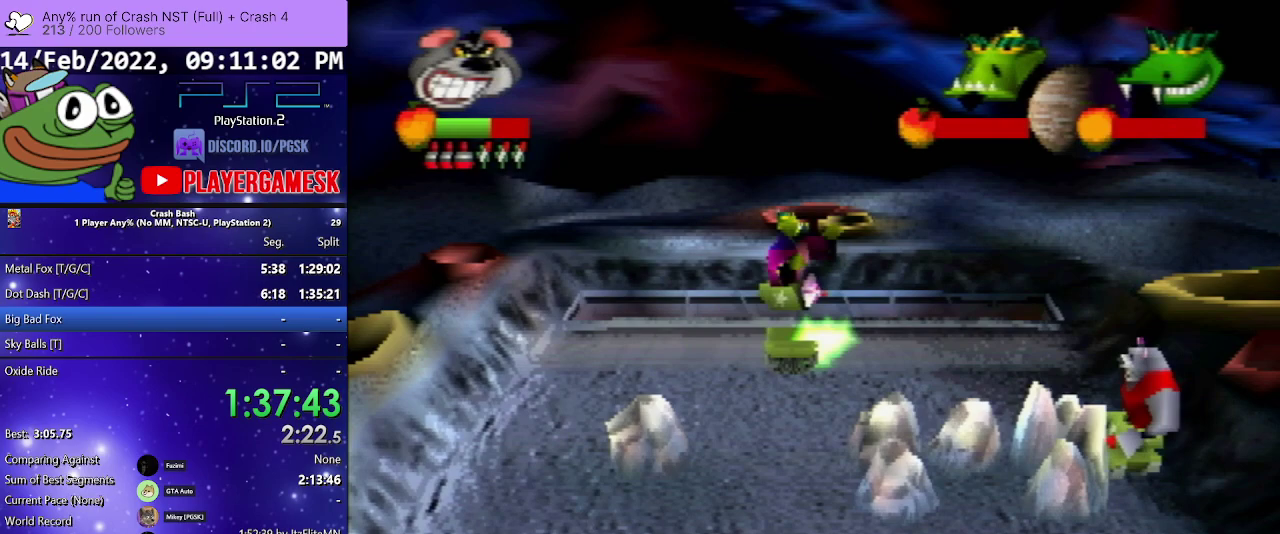
{"buttons": [], "events": [[233, "DPAD_RIGHT", "up"], [300, "DPAD_UP", "up"]]}
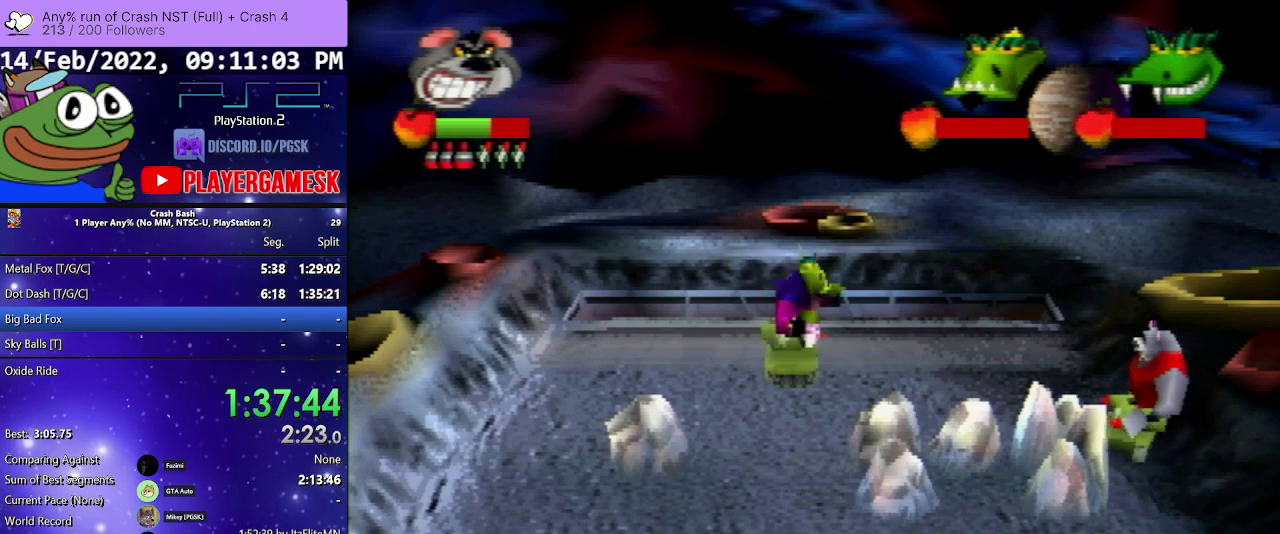
{"buttons": ["DPAD_UP", "DPAD_LEFT"], "events": [[33, "DPAD_LEFT", "down"], [33, "DPAD_UP", "down"]]}
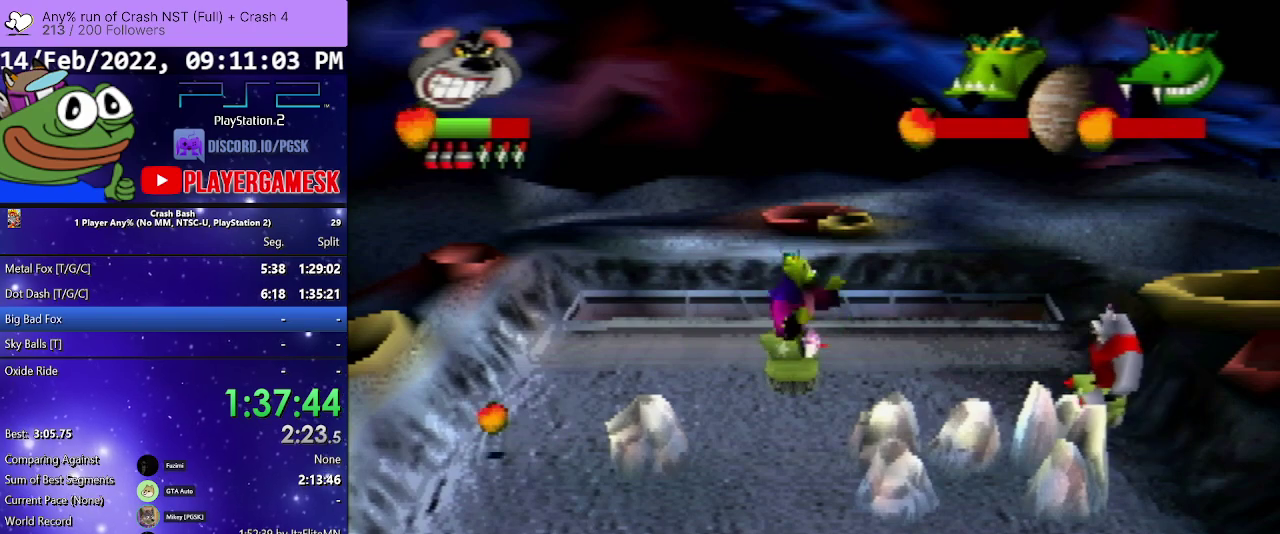
{"buttons": ["DPAD_UP", "DPAD_LEFT"], "events": [[333, "SQUARE", "down"], [500, "SQUARE", "up"]]}
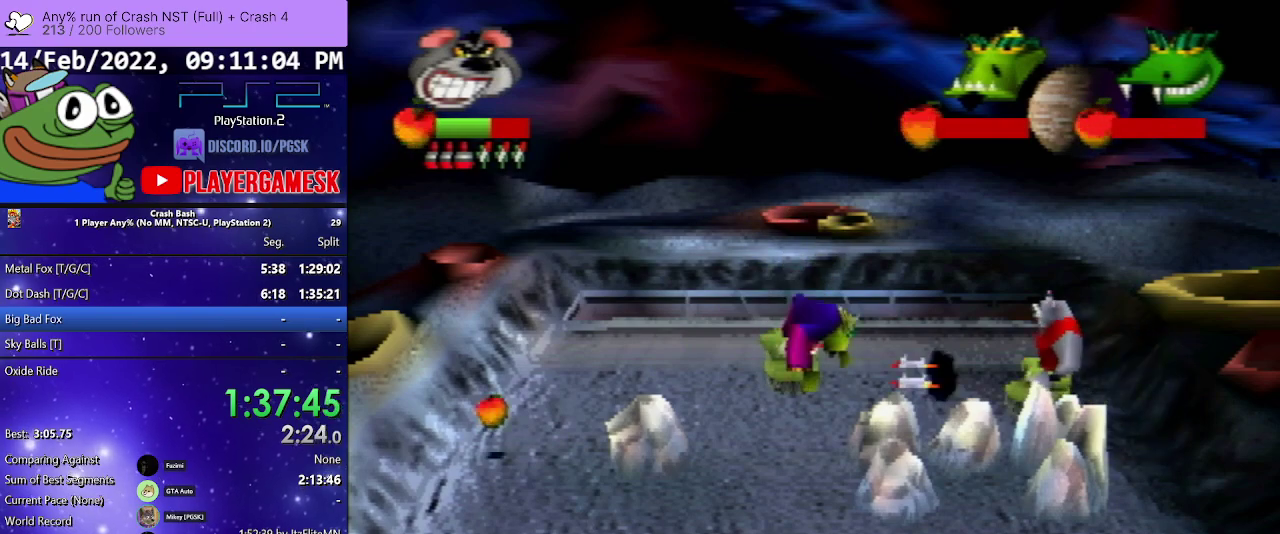
{"buttons": ["DPAD_DOWN", "DPAD_LEFT"], "events": [[67, "SQUARE", "down"], [200, "SQUARE", "up"], [233, "DPAD_UP", "up"], [300, "DPAD_DOWN", "down"]]}
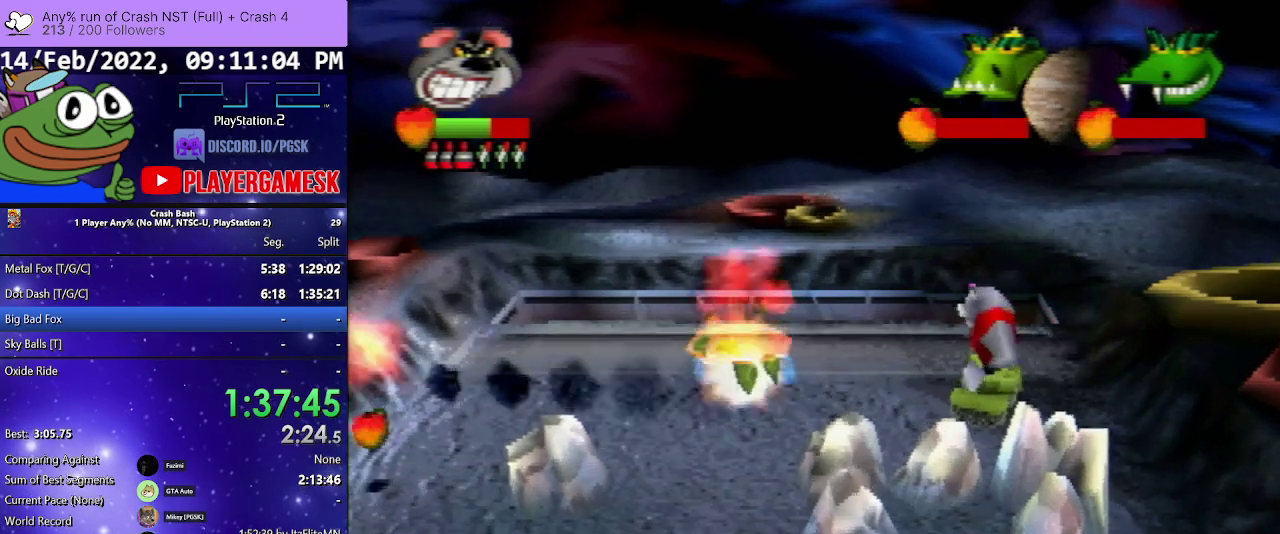
{"buttons": [], "events": [[33, "DPAD_DOWN", "up"], [100, "DPAD_LEFT", "up"]]}